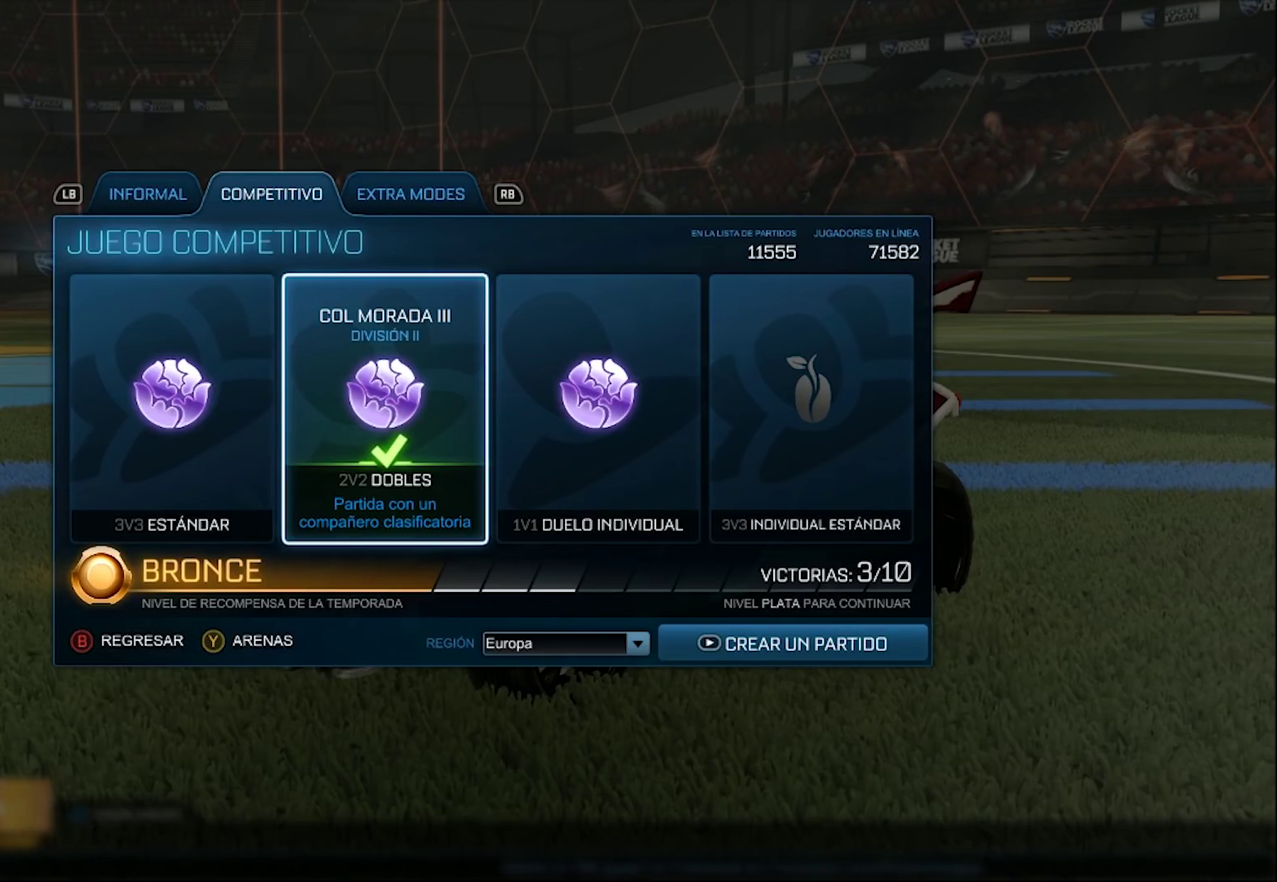
Gameplay with a controller (PlayStation layout); each line is a JSON object with the inputs held at the frame after it. "events" lists button and stick changes between this image and that frame as [ms after this image, input, new state], when the widget could be followed in between.
{"buttons": ["DPAD_RIGHT"], "left_stick": "center", "right_stick": "center", "events": [[317, "DPAD_DOWN", "down"], [367, "DPAD_DOWN", "up"], [500, "DPAD_RIGHT", "down"]]}
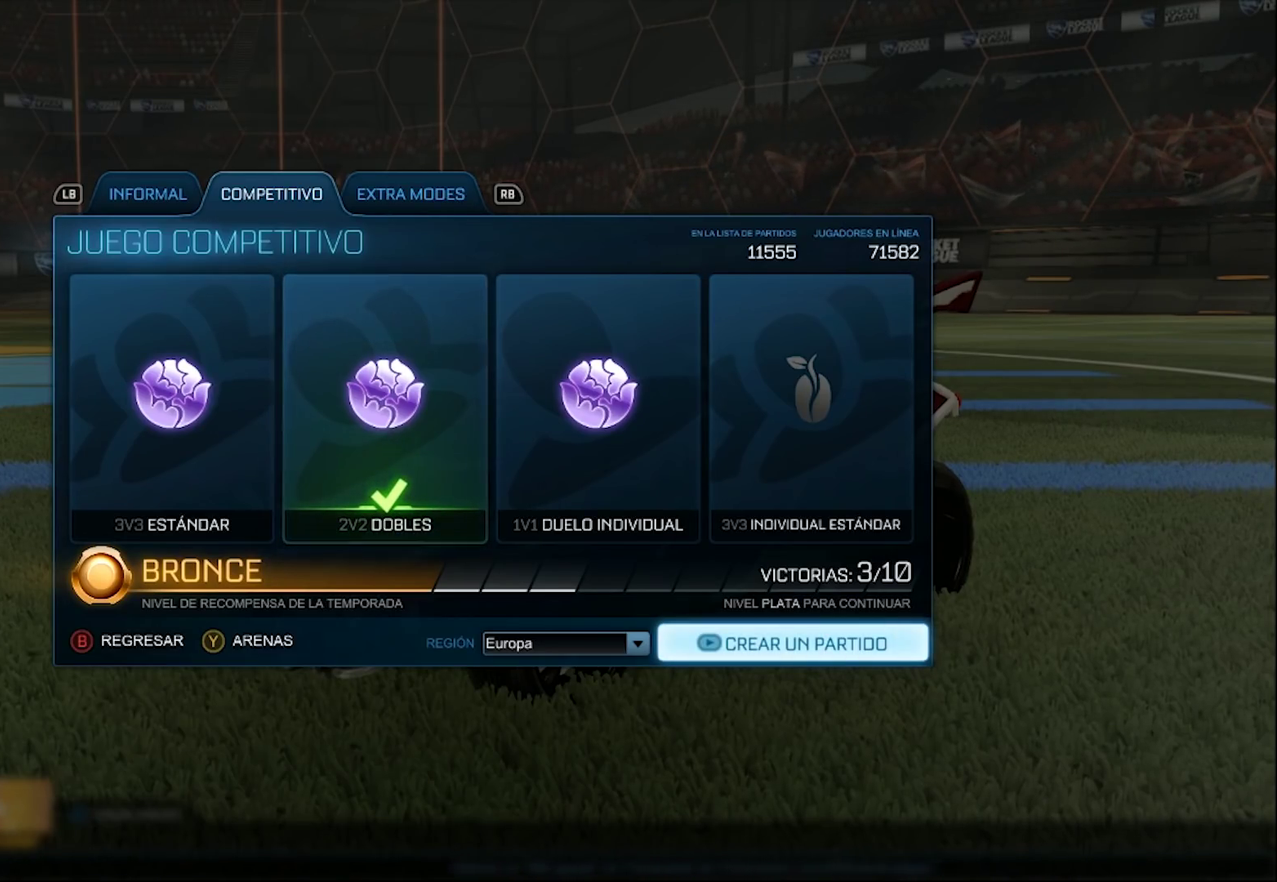
{"buttons": [], "left_stick": "center", "right_stick": "center", "events": [[67, "DPAD_RIGHT", "up"], [383, "CROSS", "down"], [467, "CROSS", "up"]]}
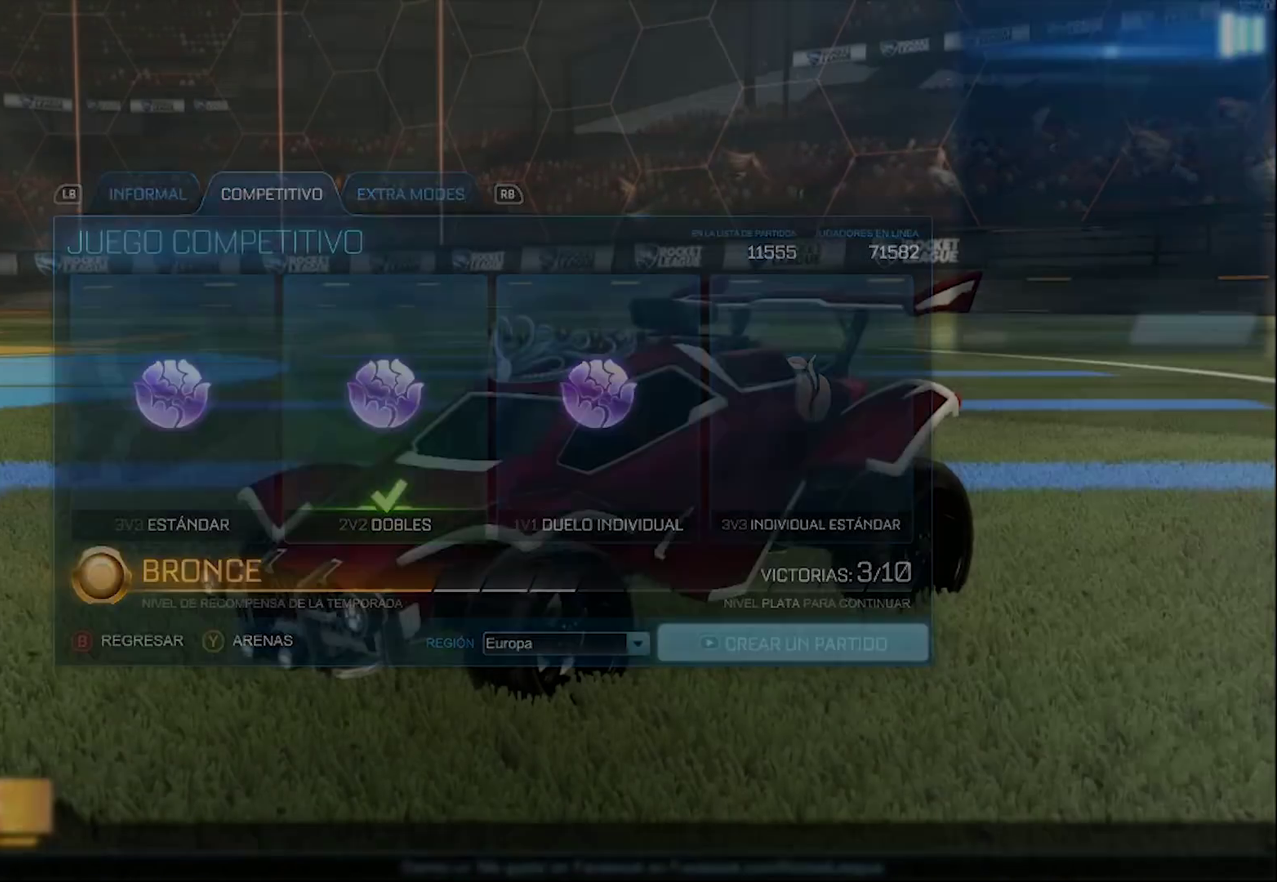
{"buttons": ["CIRCLE"], "left_stick": "center", "right_stick": "center", "events": [[500, "CIRCLE", "down"]]}
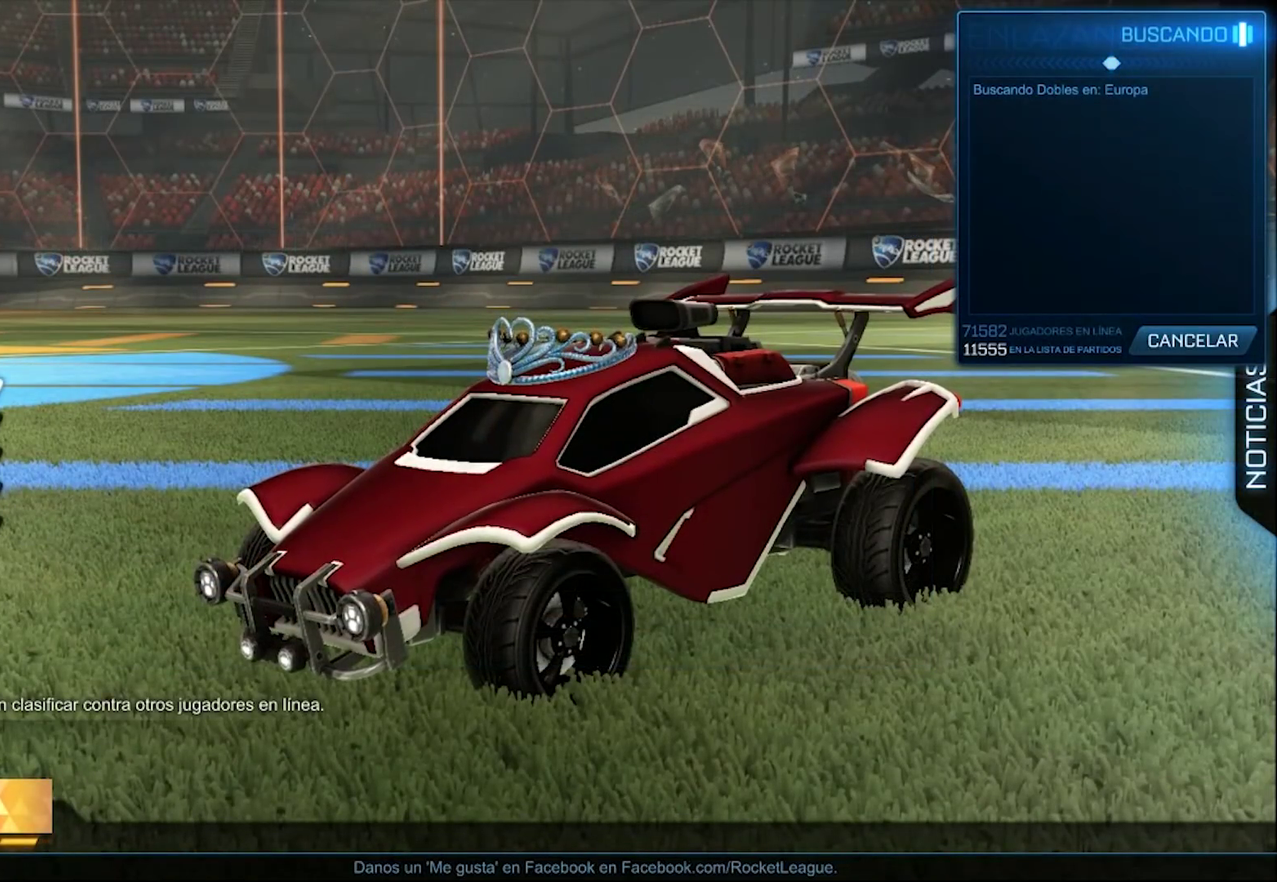
{"buttons": [], "left_stick": "center", "right_stick": "center", "events": [[200, "CIRCLE", "up"]]}
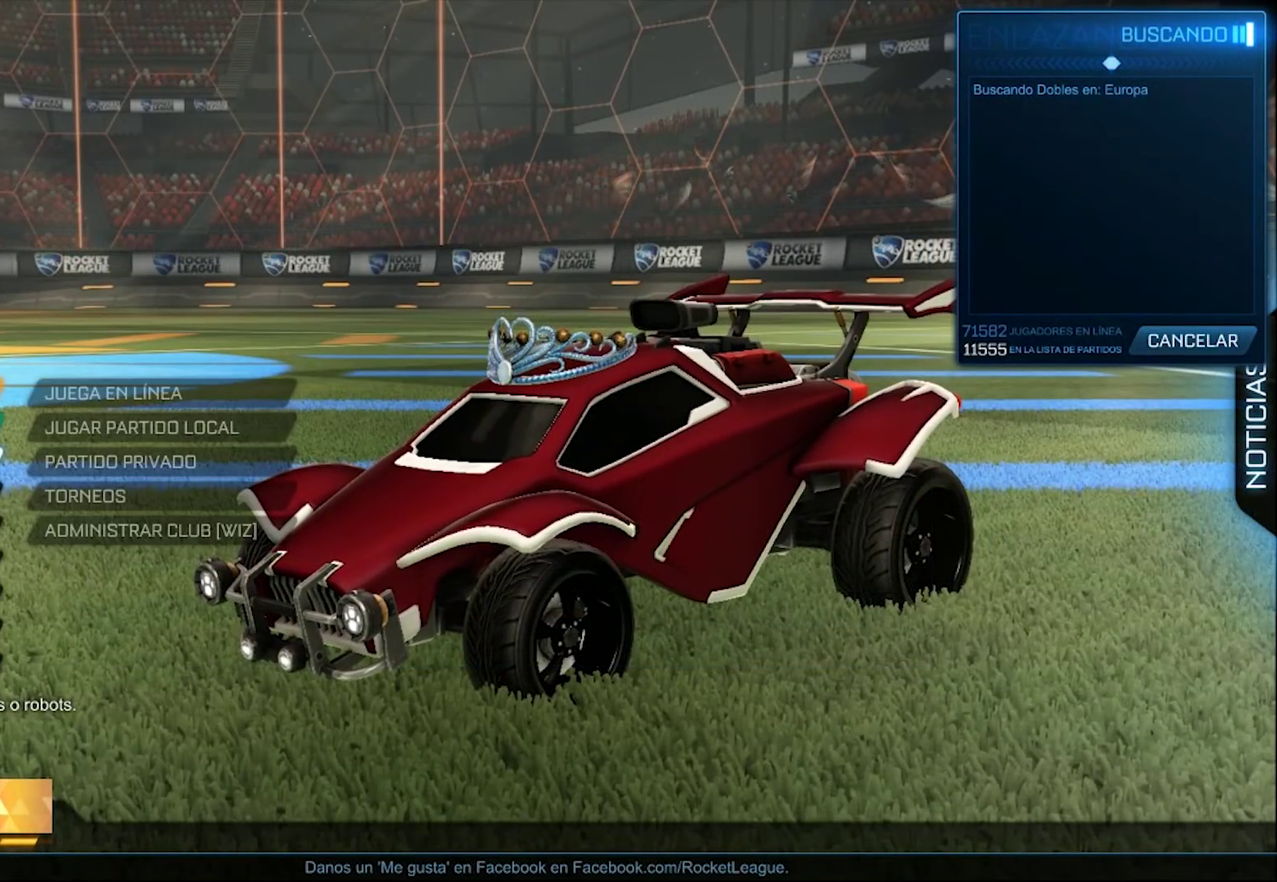
{"buttons": [], "left_stick": "center", "right_stick": "center", "events": [[67, "TRIANGLE", "down"], [167, "CIRCLE", "down"], [200, "TRIANGLE", "up"], [300, "CIRCLE", "up"]]}
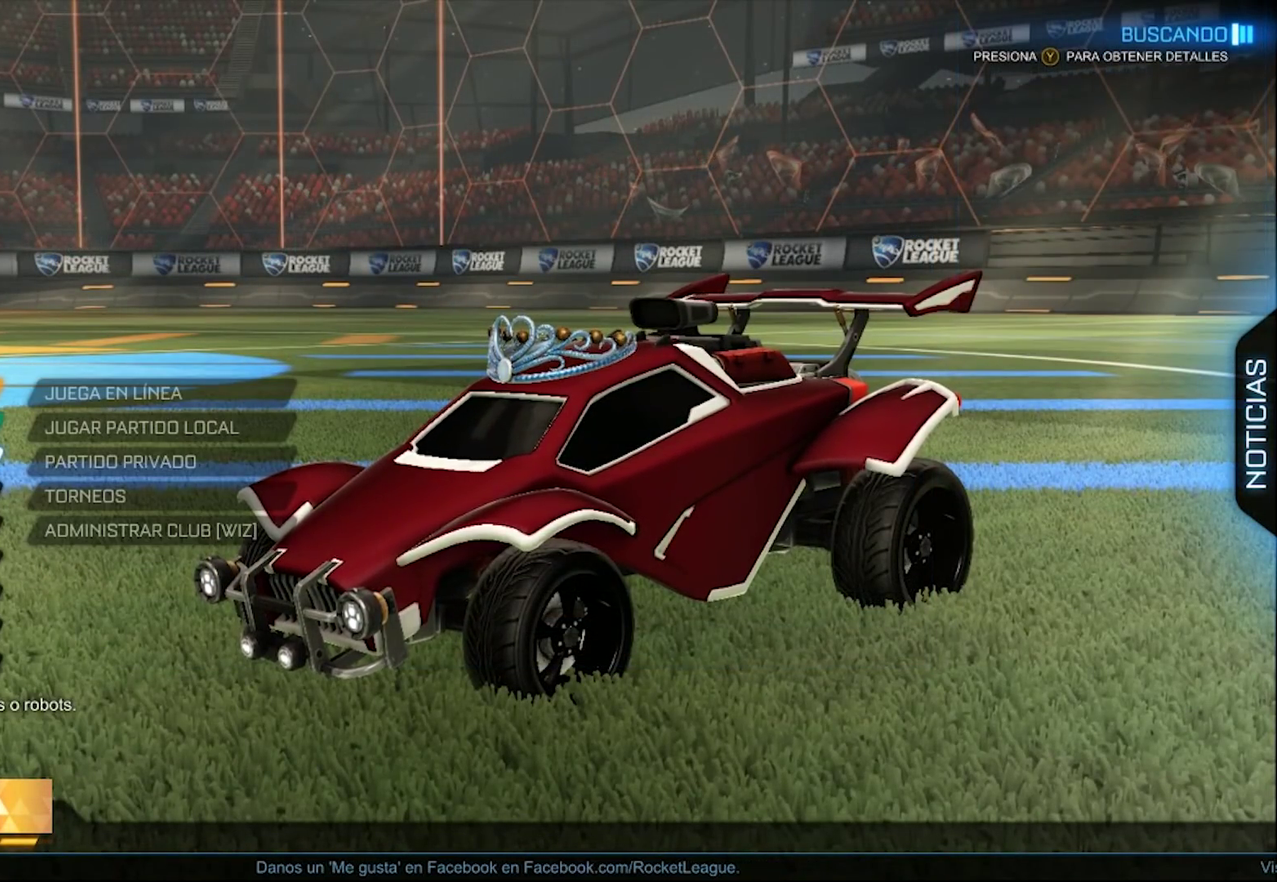
{"buttons": [], "left_stick": "center", "right_stick": "center", "events": []}
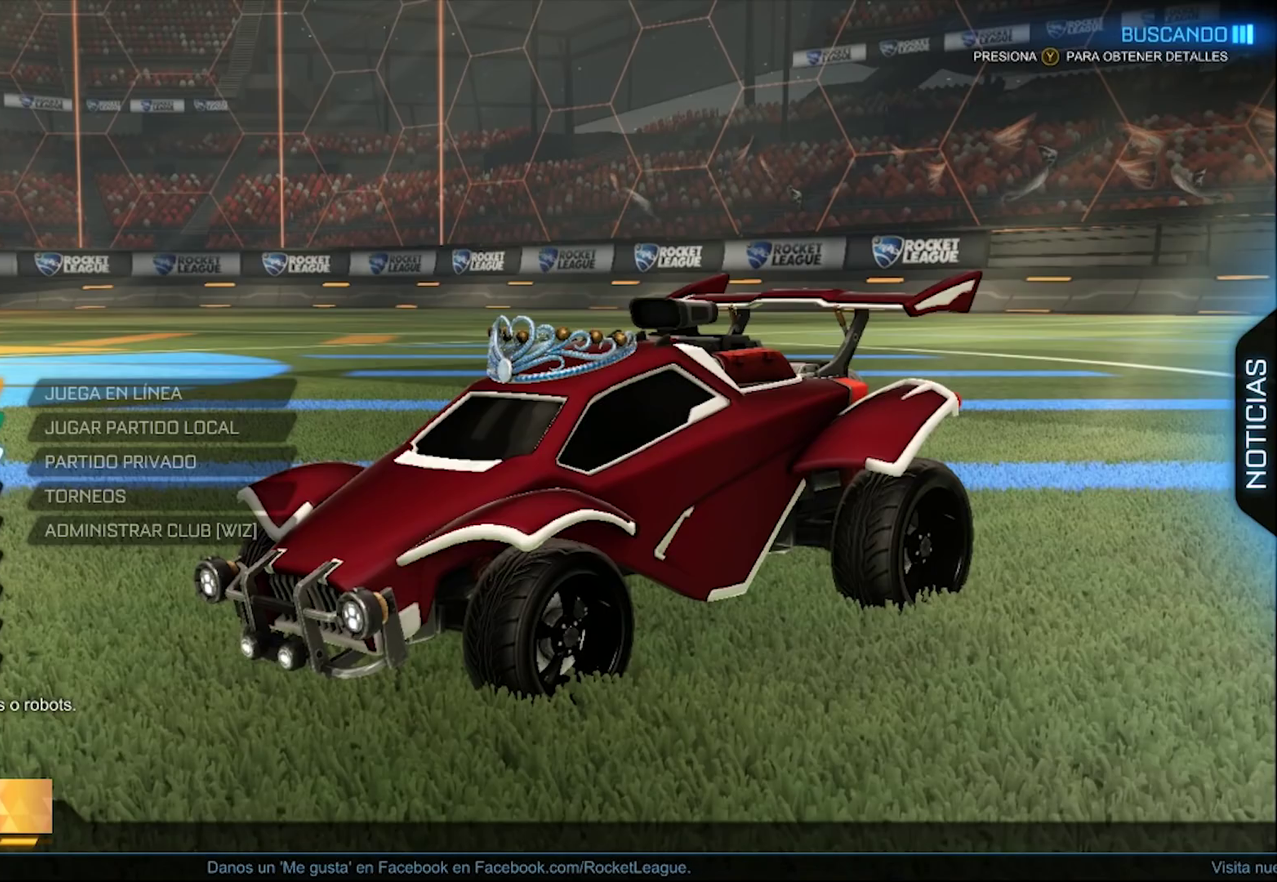
{"buttons": [], "left_stick": "center", "right_stick": "center", "events": []}
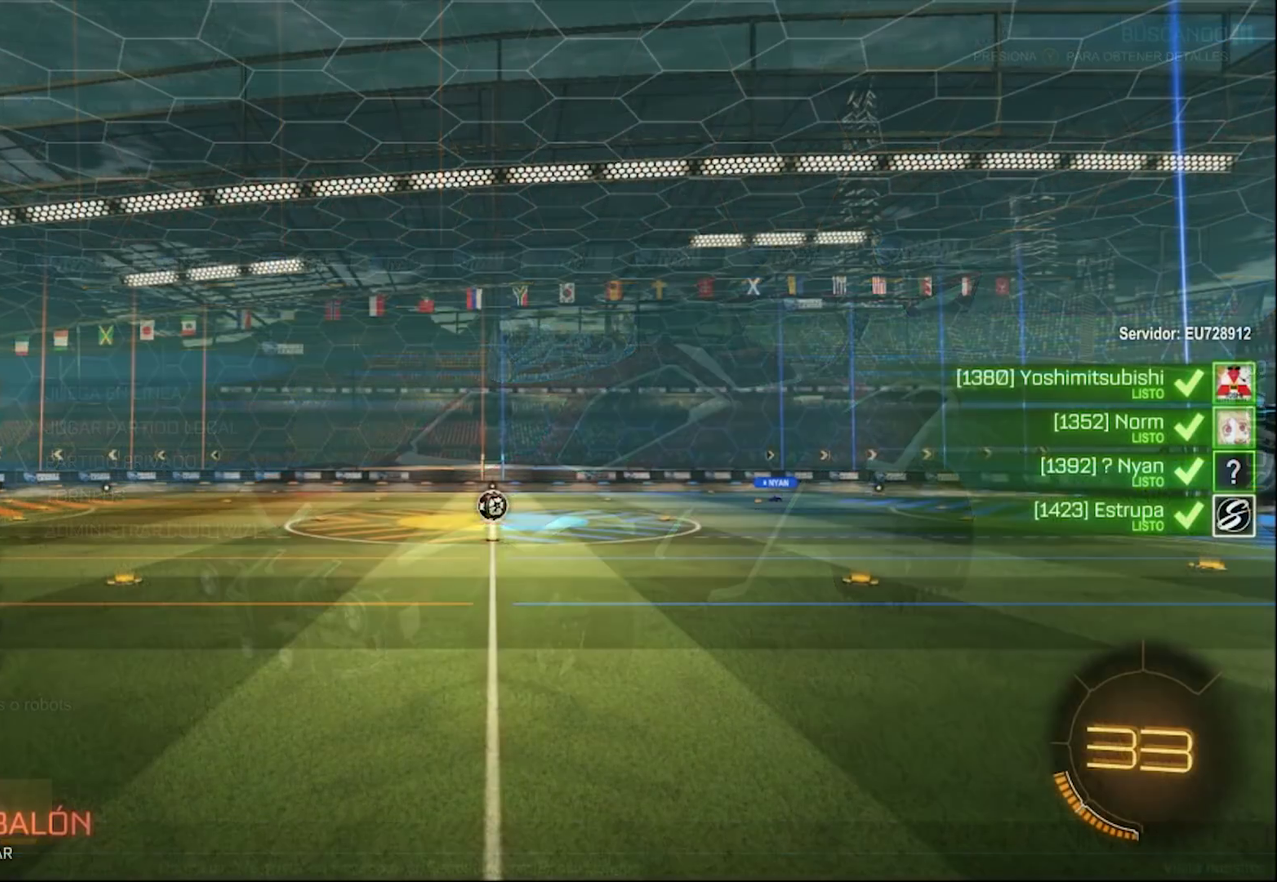
{"buttons": [], "left_stick": "center", "right_stick": "center", "events": []}
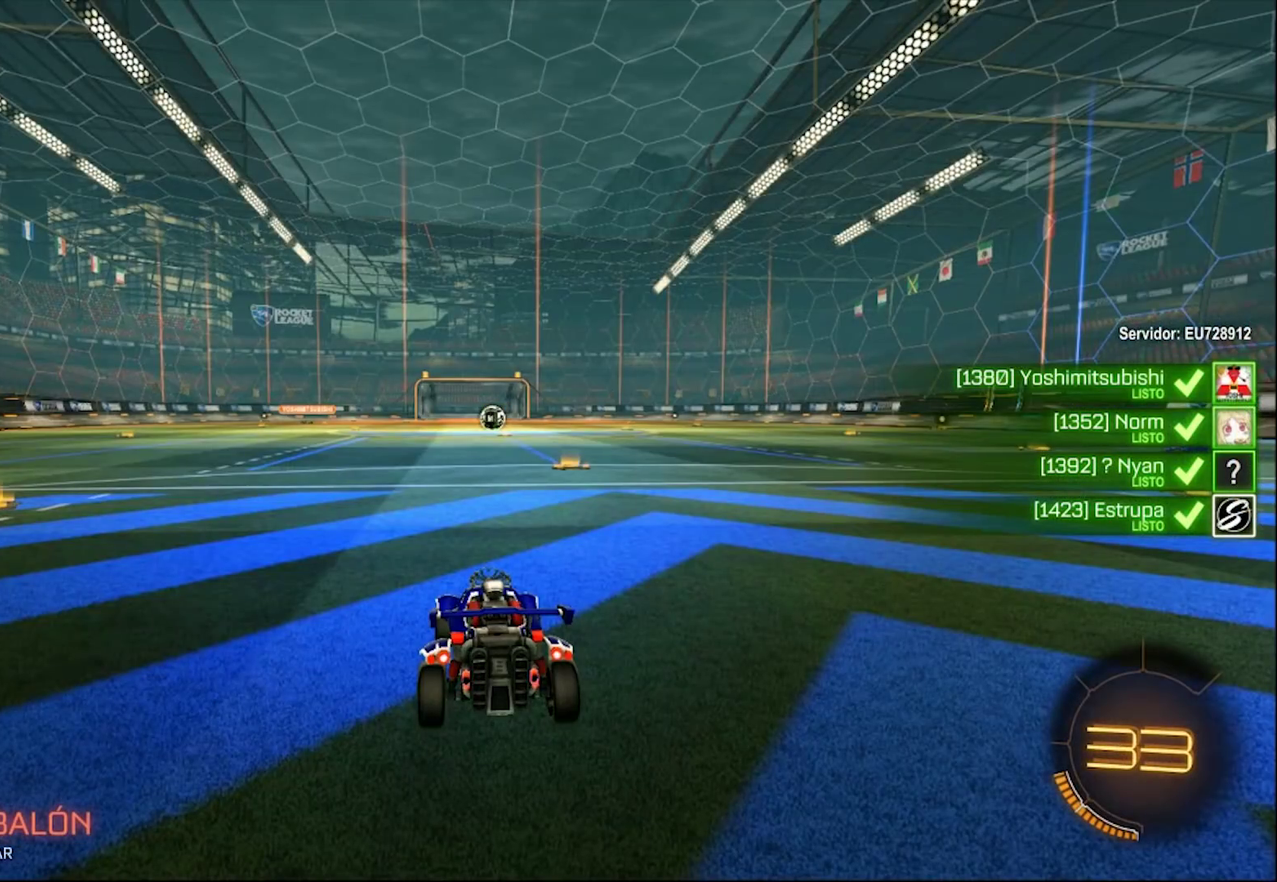
{"buttons": ["SELECT"], "left_stick": "center", "right_stick": "center", "events": [[500, "SELECT", "down"]]}
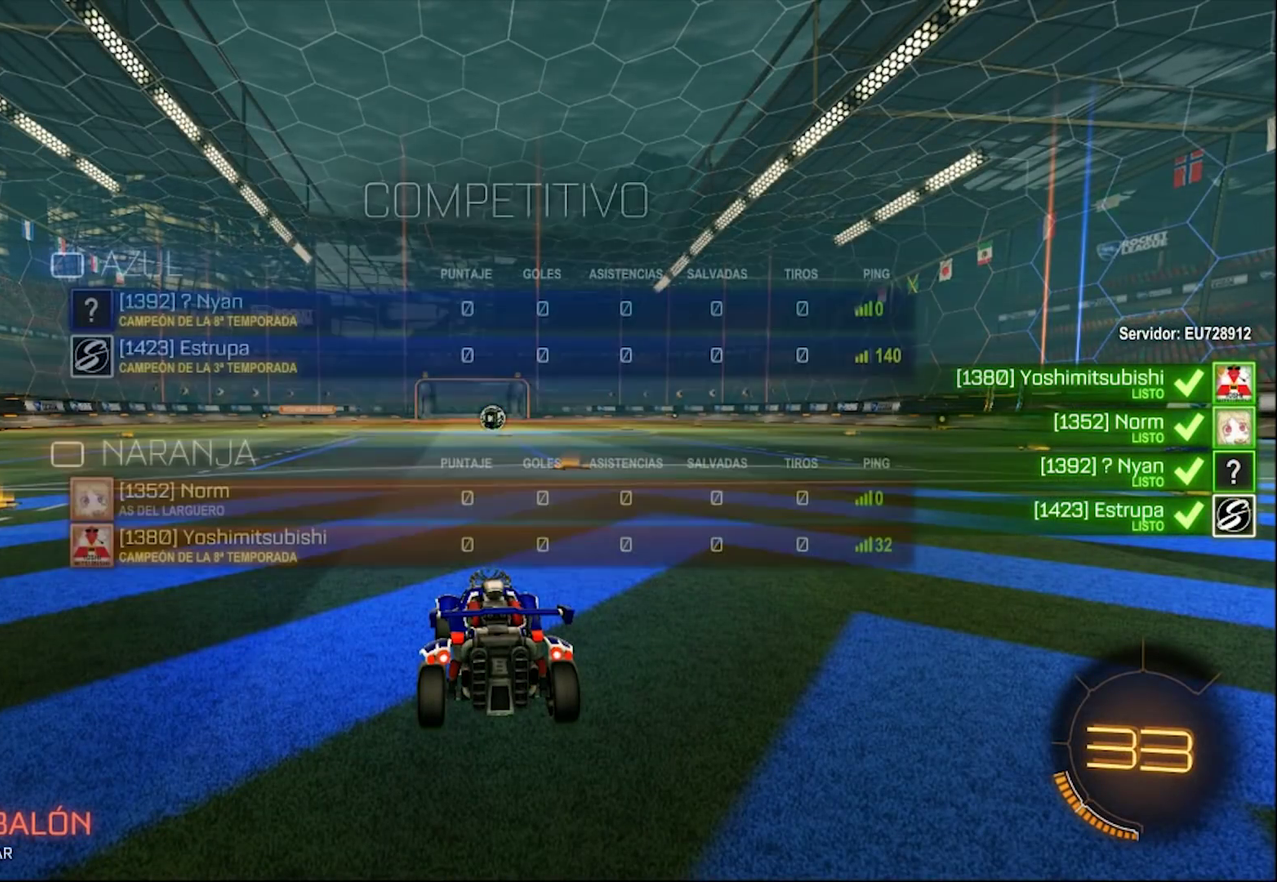
{"buttons": ["SELECT"], "left_stick": "center", "right_stick": "center", "events": []}
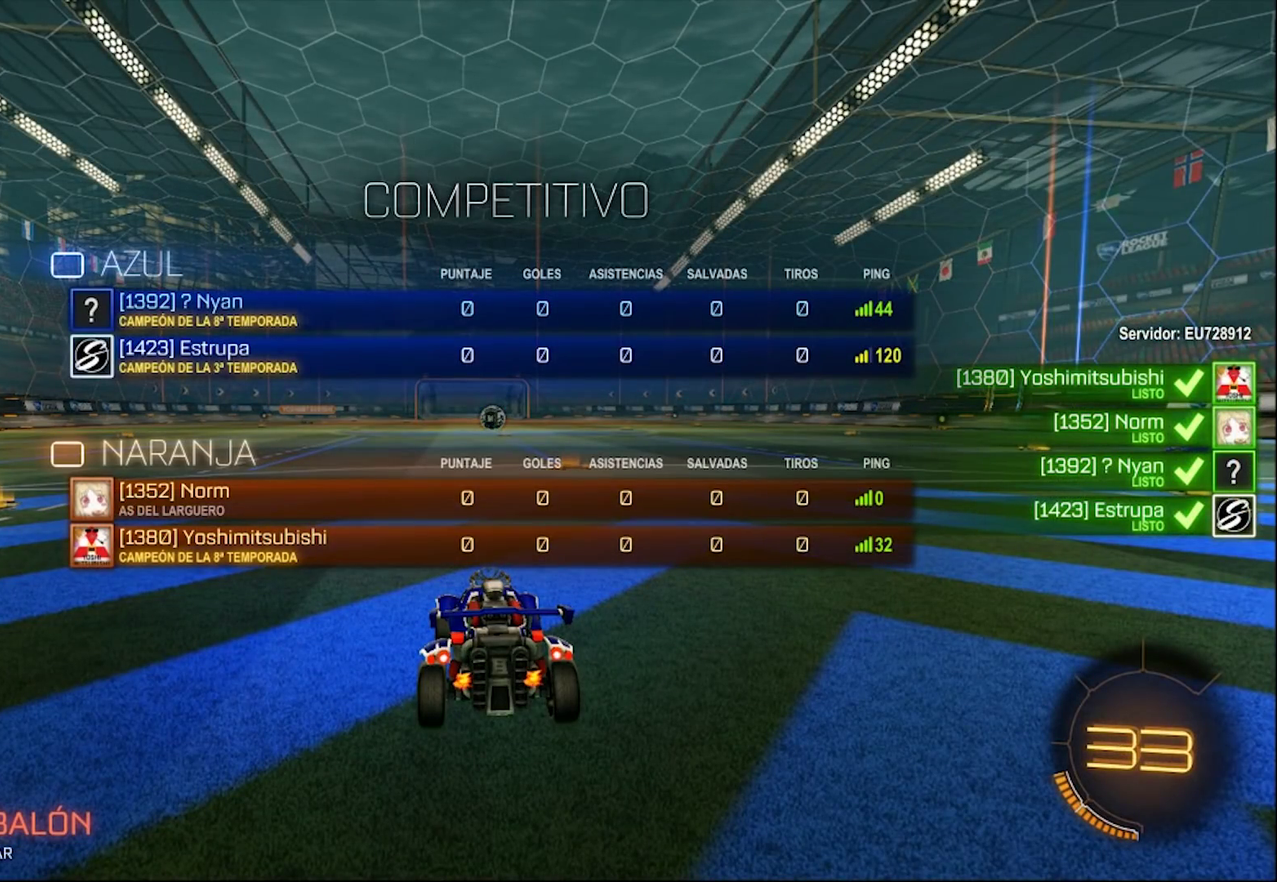
{"buttons": ["SELECT"], "left_stick": "center", "right_stick": "center", "events": []}
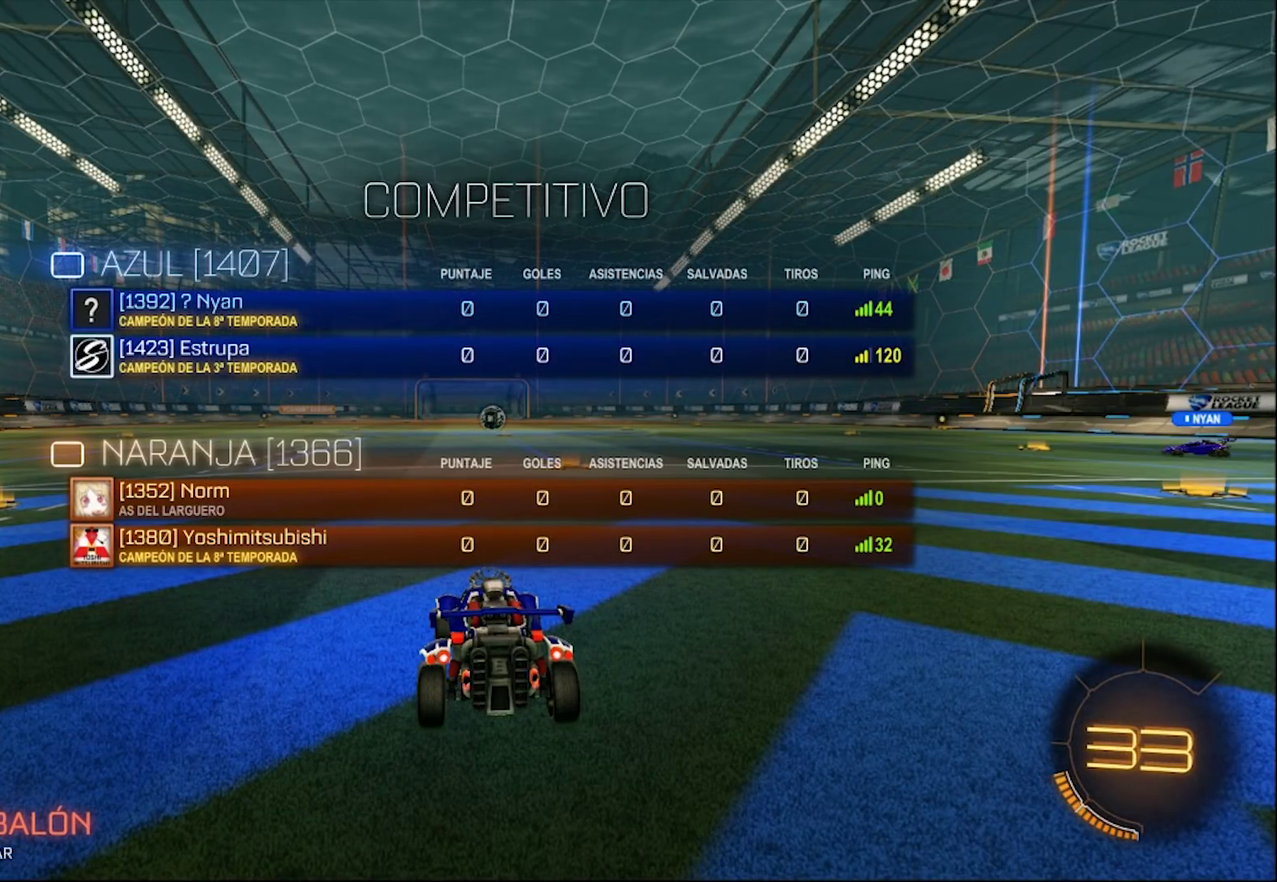
{"buttons": ["SELECT"], "left_stick": "center", "right_stick": "center", "events": []}
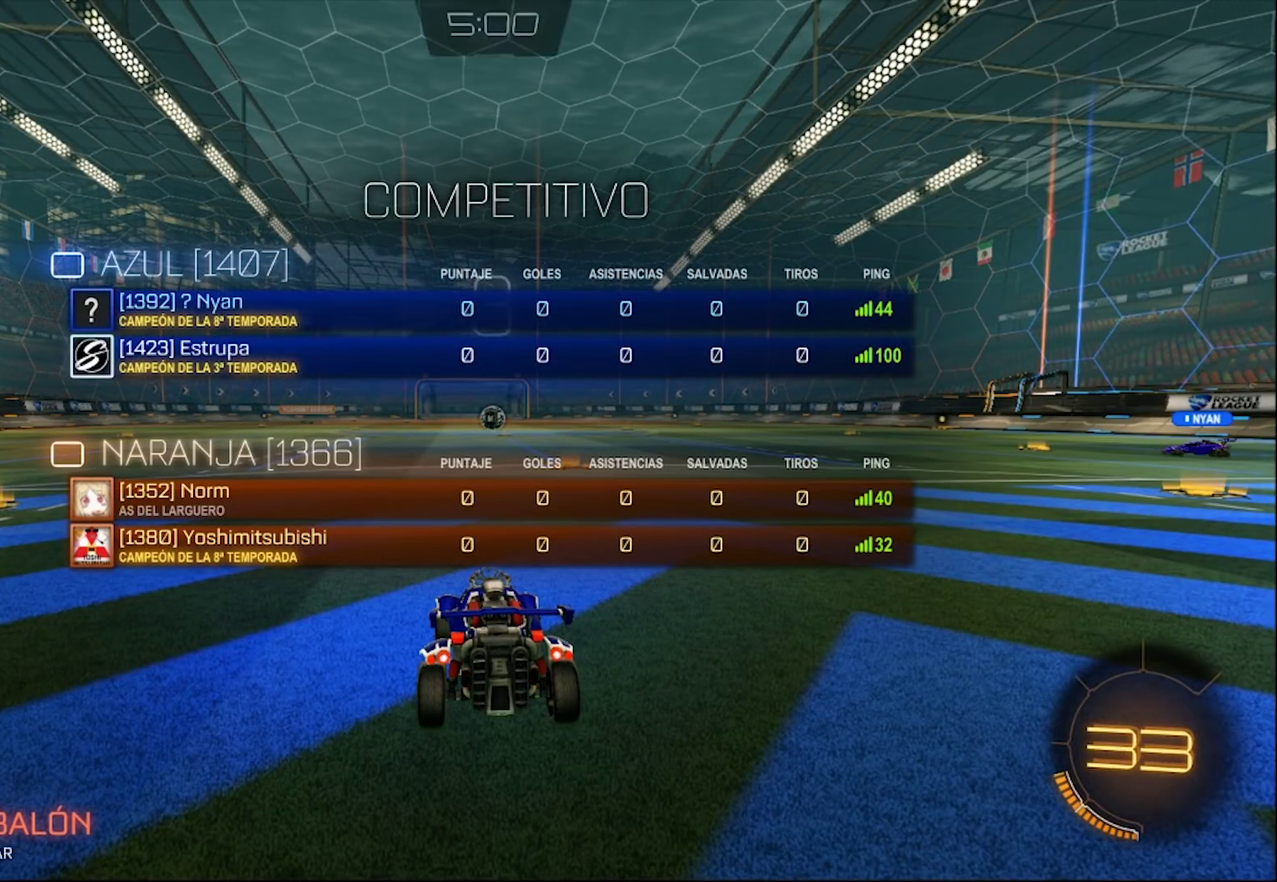
{"buttons": ["SELECT"], "left_stick": "center", "right_stick": "center", "events": []}
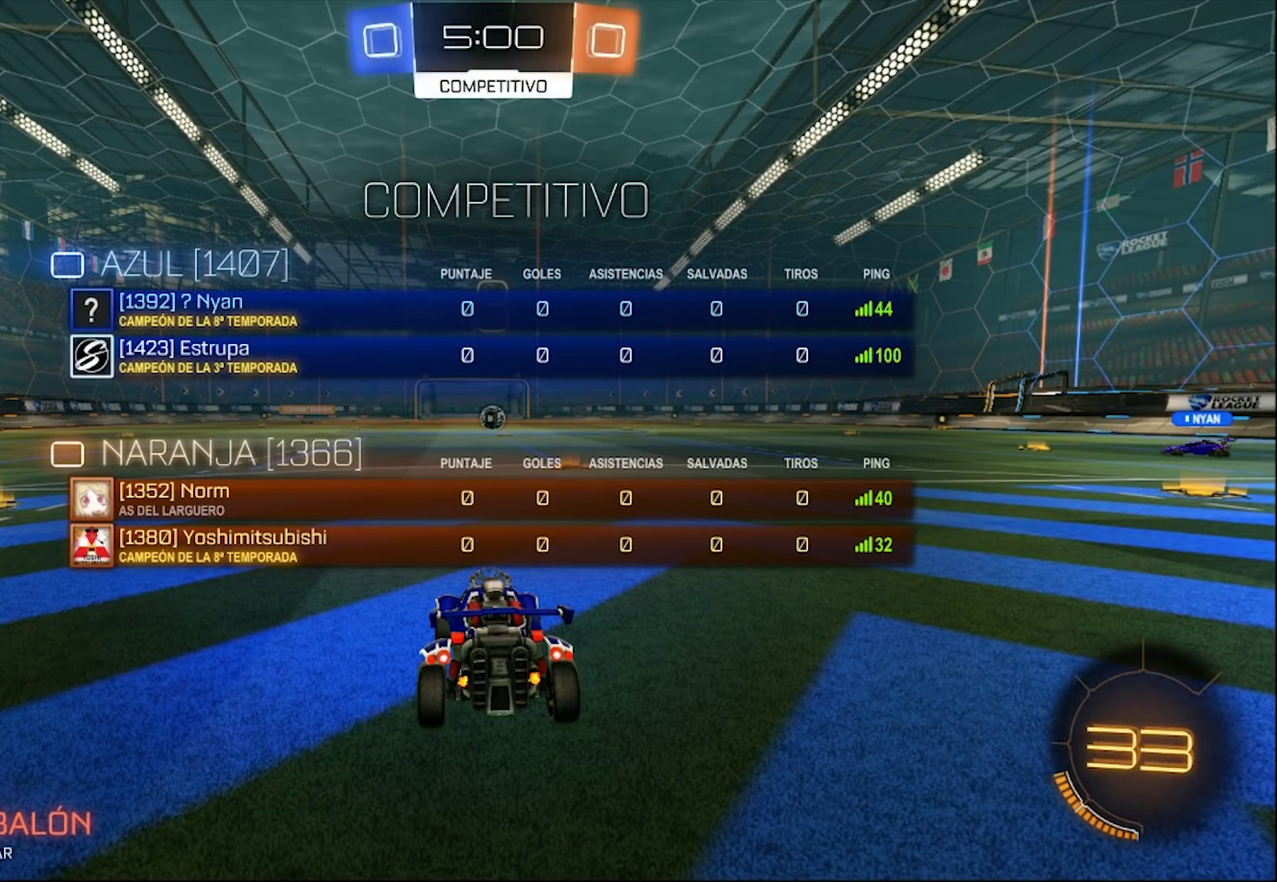
{"buttons": ["SELECT"], "left_stick": "center", "right_stick": "center", "events": []}
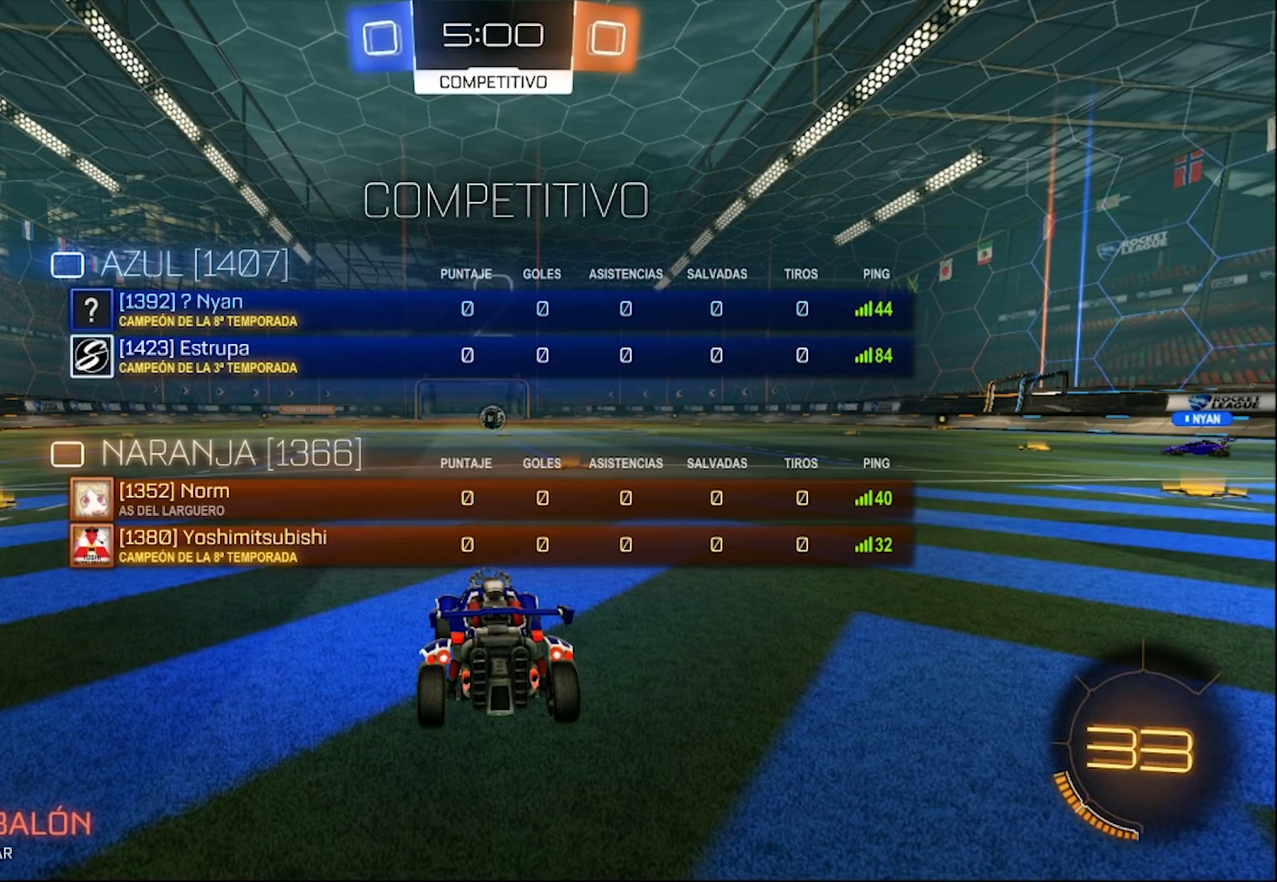
{"buttons": ["SELECT"], "left_stick": "center", "right_stick": "center", "events": []}
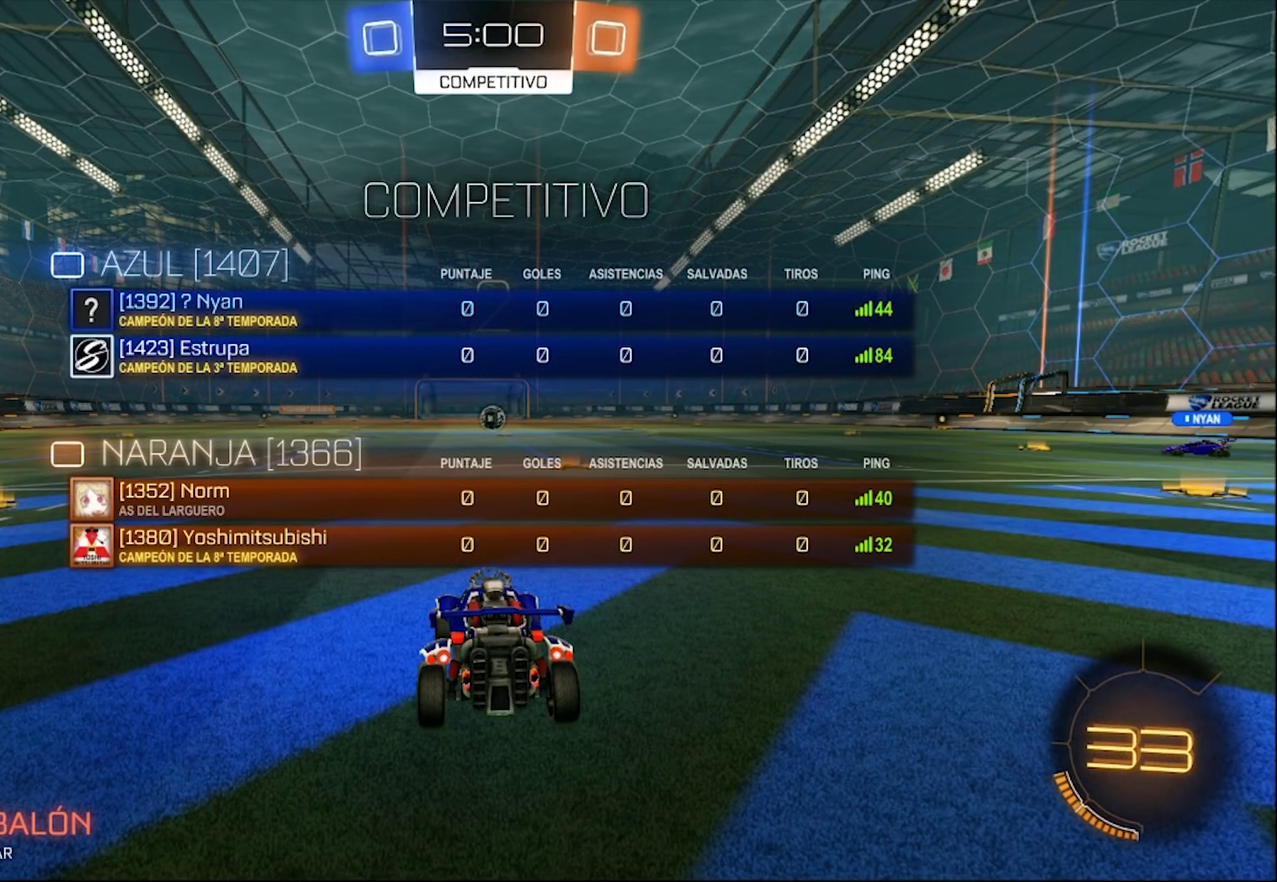
{"buttons": ["SELECT"], "left_stick": "center", "right_stick": "center", "events": []}
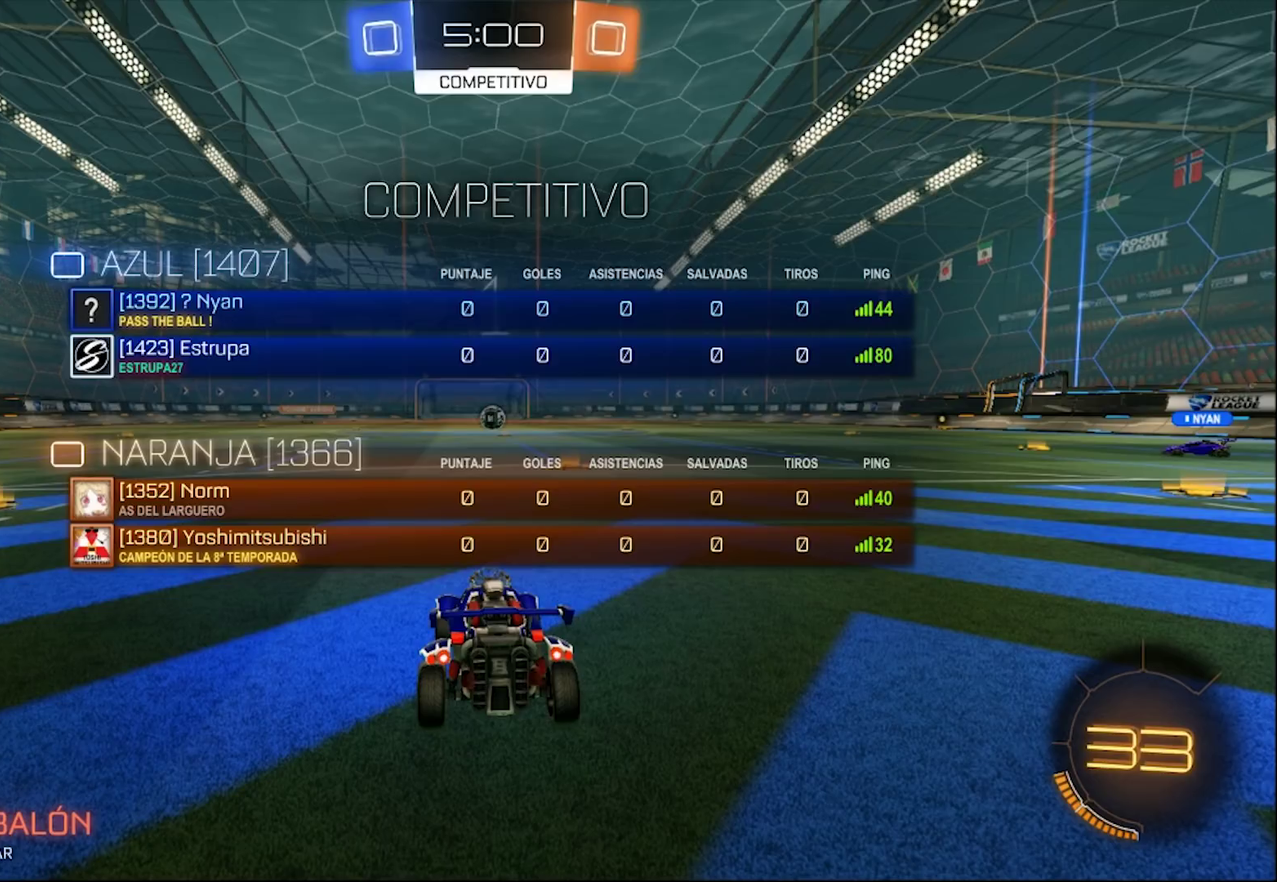
{"buttons": ["R2", "SELECT"], "left_stick": "center", "right_stick": "center", "events": [[283, "R2", "down"]]}
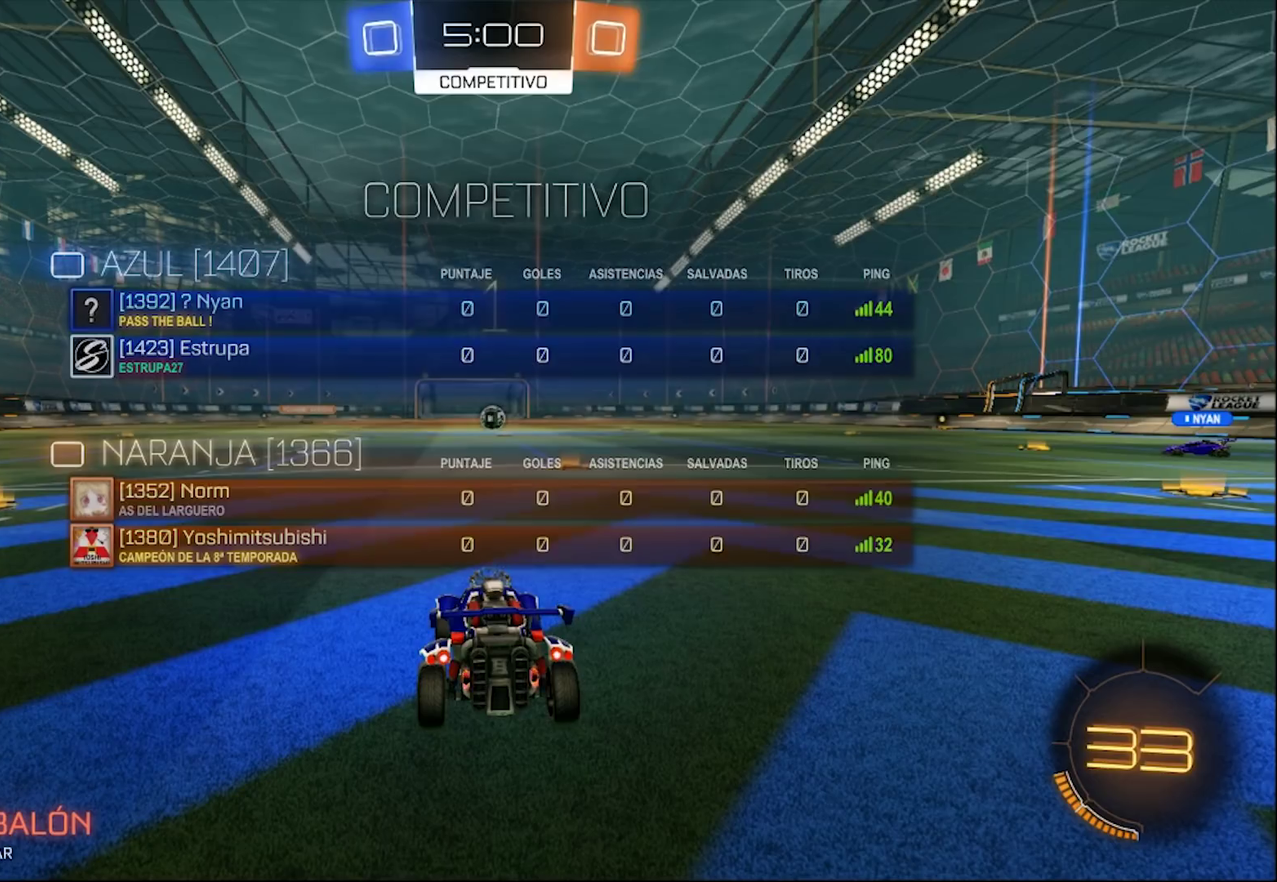
{"buttons": ["R2"], "left_stick": "center", "right_stick": "center", "events": [[17, "SELECT", "up"]]}
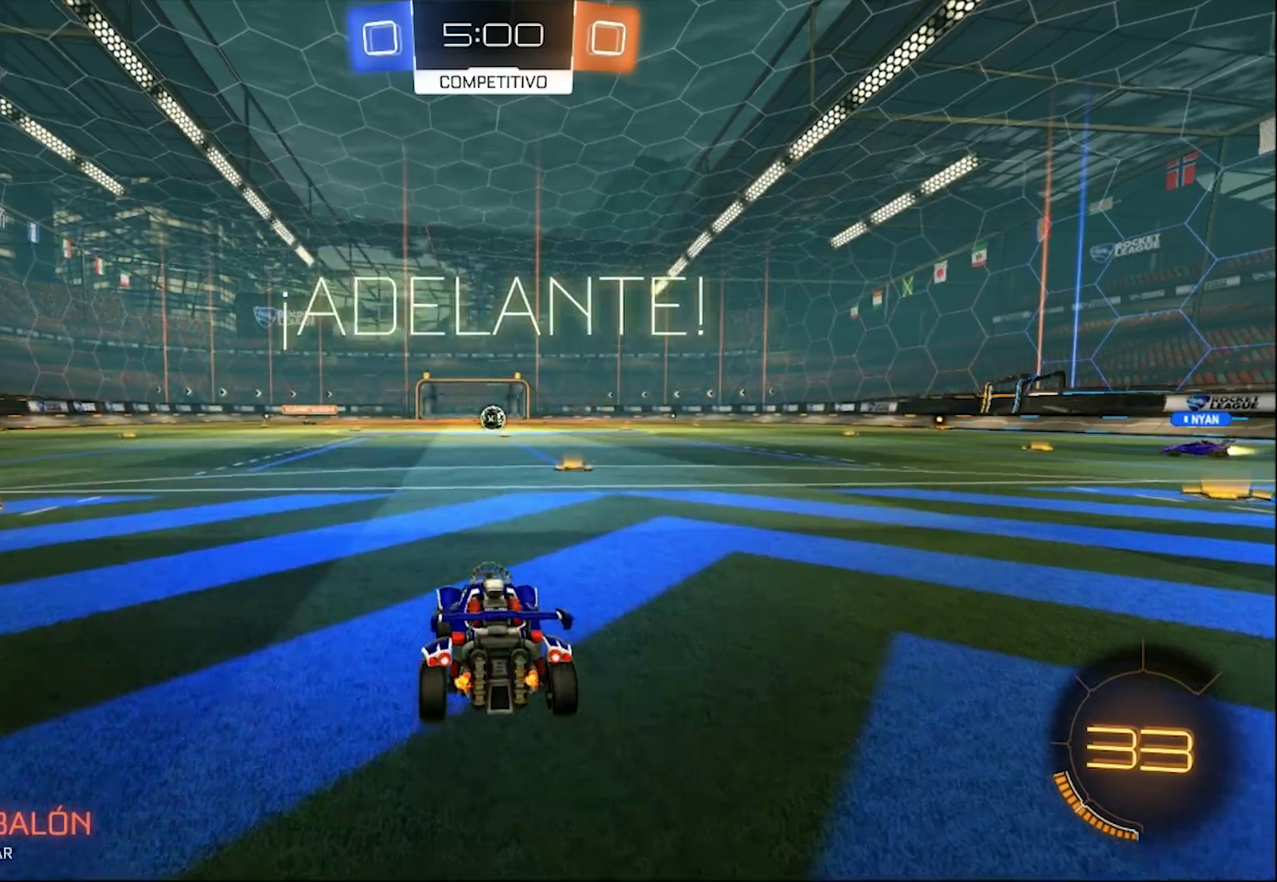
{"buttons": ["R2"], "left_stick": "center", "right_stick": "center", "events": [[50, "left_stick", "right"], [150, "left_stick", "center"]]}
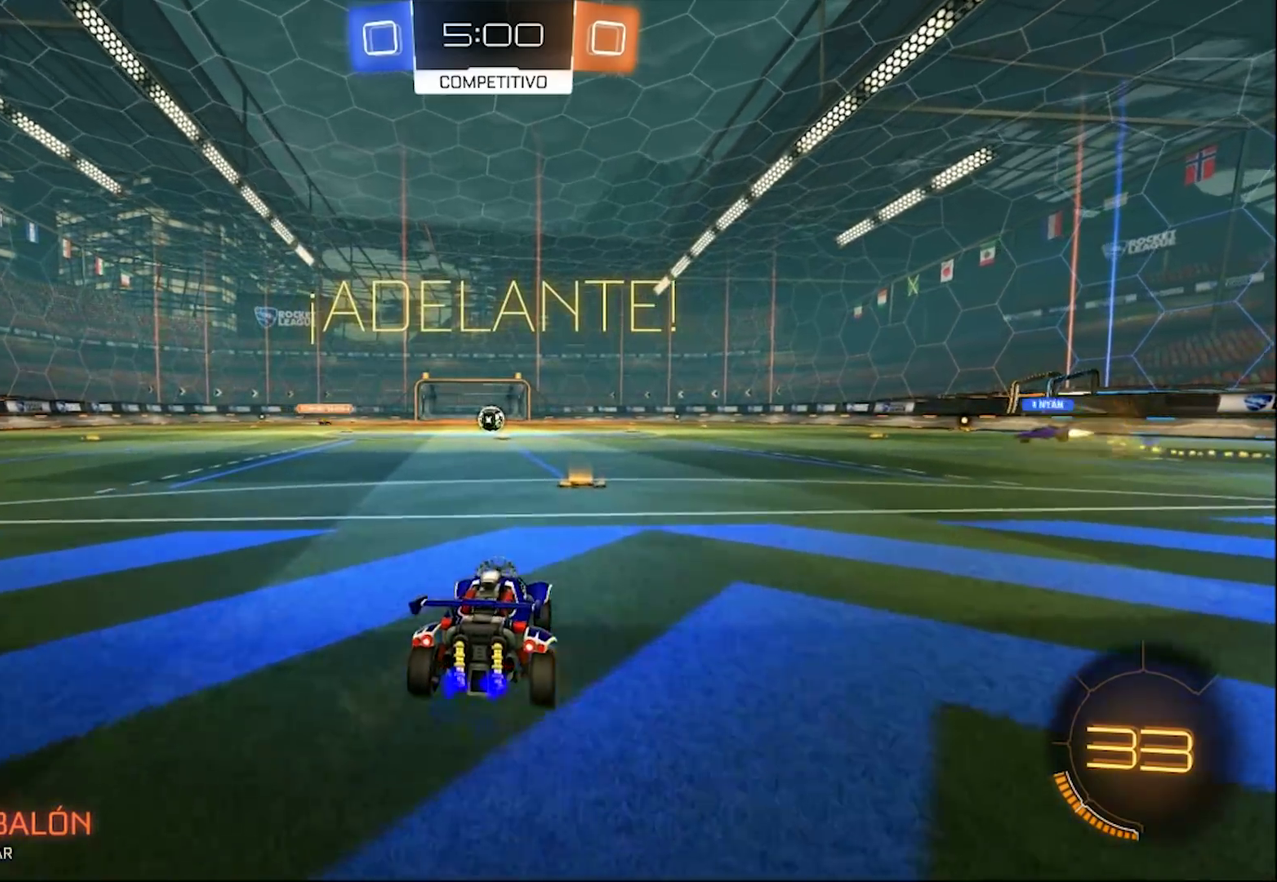
{"buttons": ["R2"], "left_stick": "left", "right_stick": "center", "events": [[133, "left_stick", "right"], [233, "left_stick", "center"], [383, "left_stick", "left"]]}
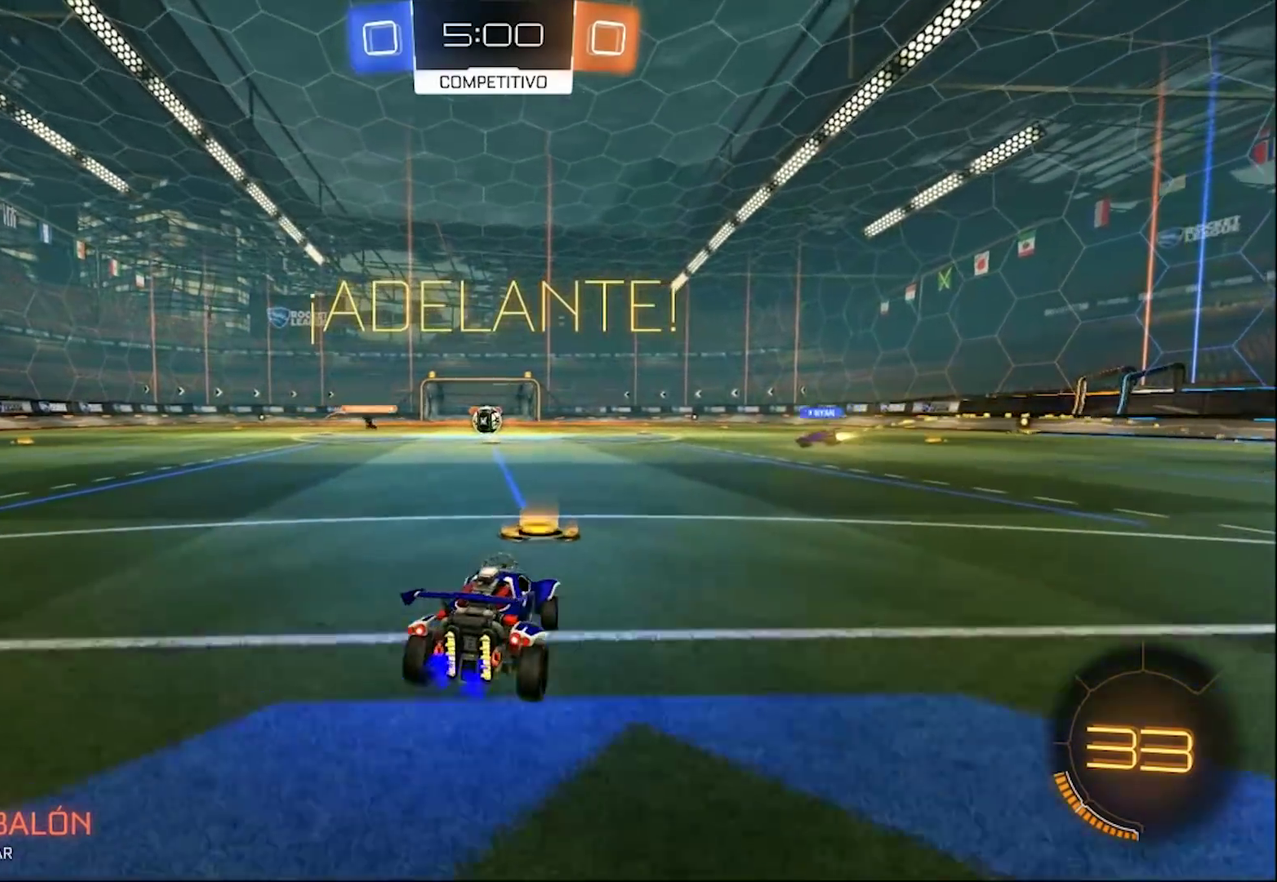
{"buttons": ["R2"], "left_stick": "center", "right_stick": "center", "events": [[50, "left_stick", "center"]]}